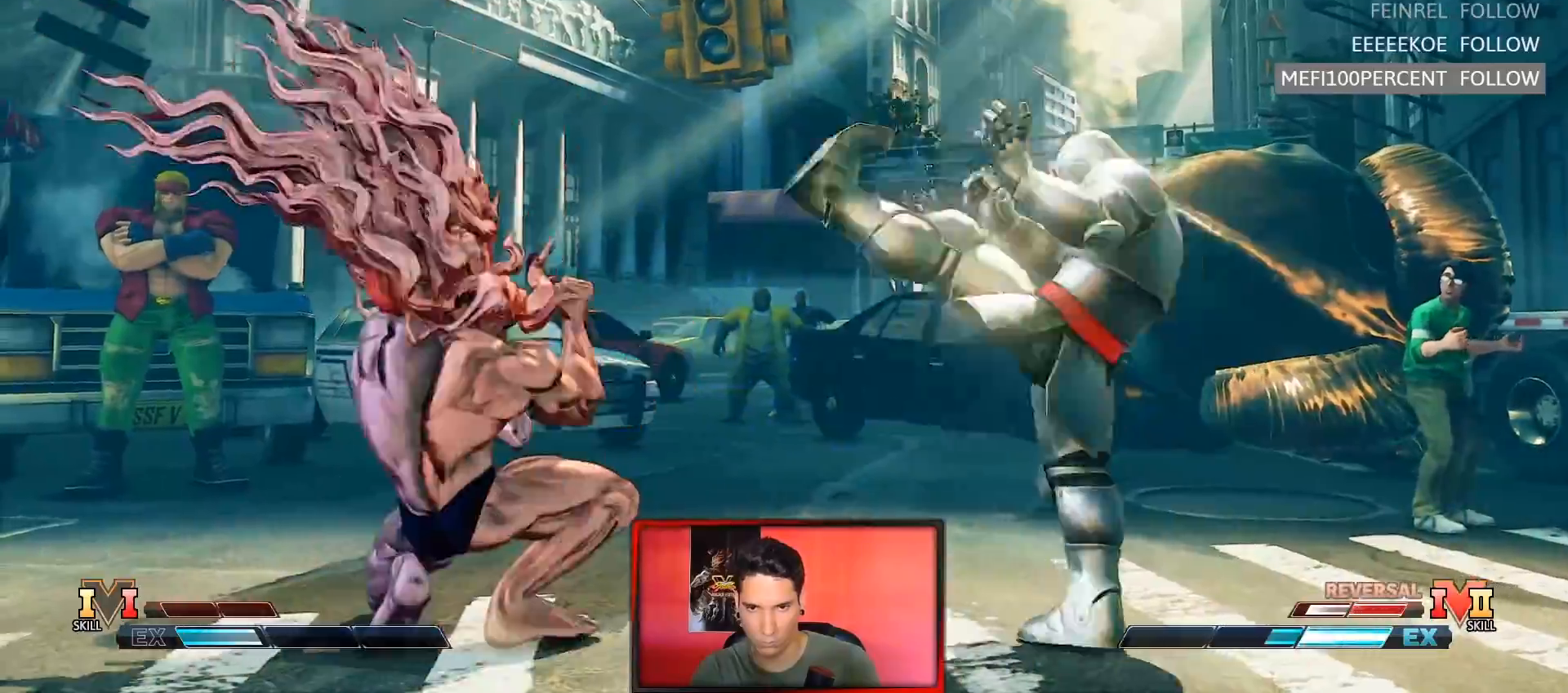
Gameplay with a controller (arcade stick); each line is a JSON object with the inputs held at the frame after it. "events" lists button and stick changes between this image and that frame as [ms after this image, input, new state], when the widget could be followed in between. Not read: L3 R3.
{"buttons": [], "left_stick": "left", "events": [[217, "left_stick", "center"], [267, "left_stick", "right"], [400, "left_stick", "left"]]}
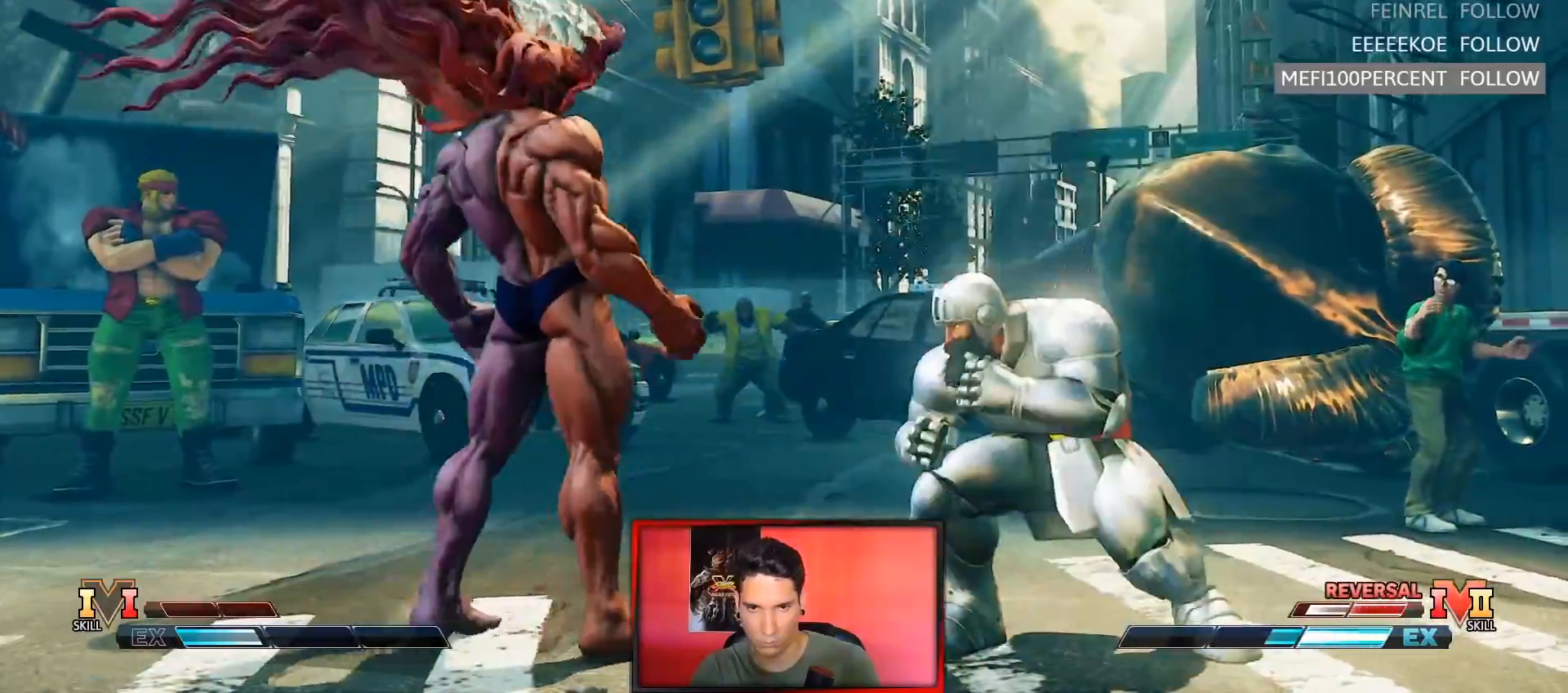
{"buttons": [], "left_stick": "left"}
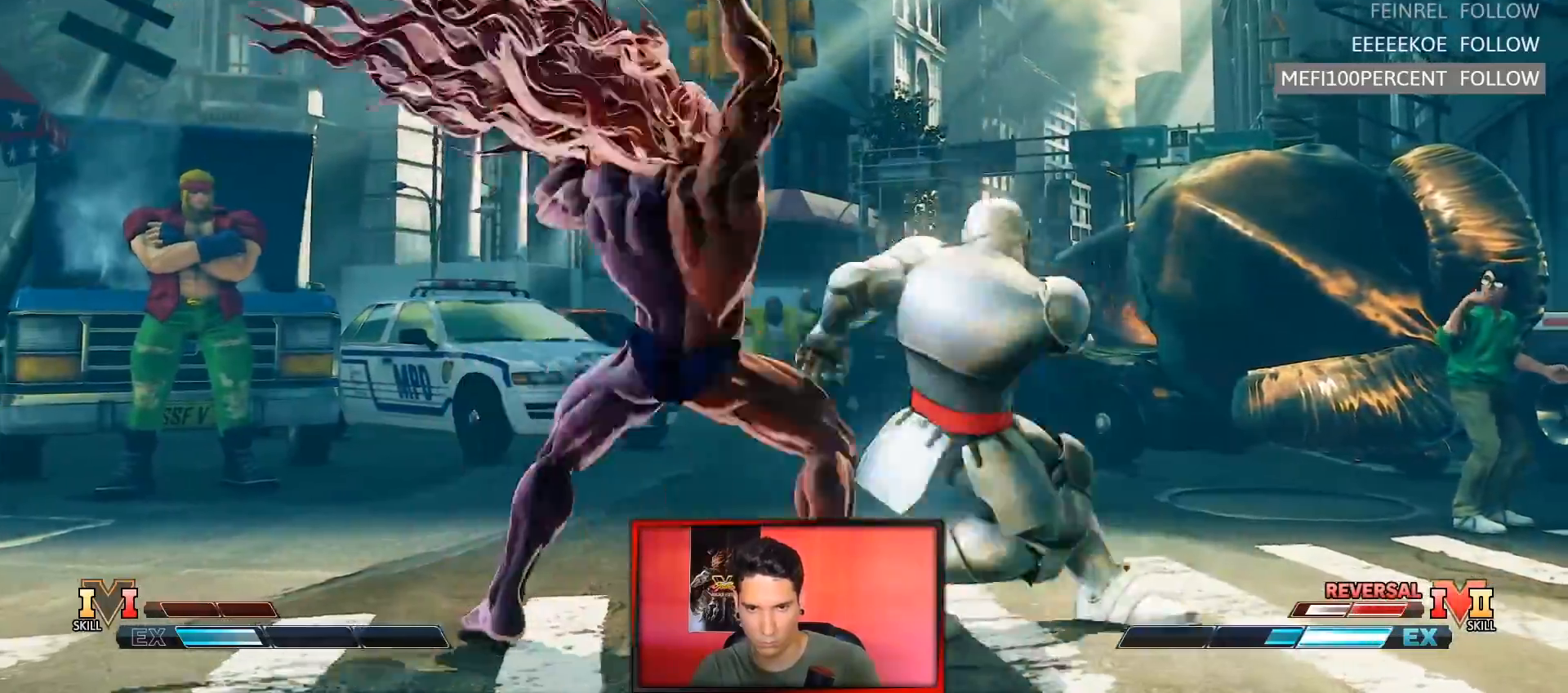
{"buttons": [], "left_stick": "center", "events": [[17, "left_stick", "down"], [83, "left_stick", "right"], [183, "left_stick", "center"], [233, "R2", "down"], [350, "R2", "up"]]}
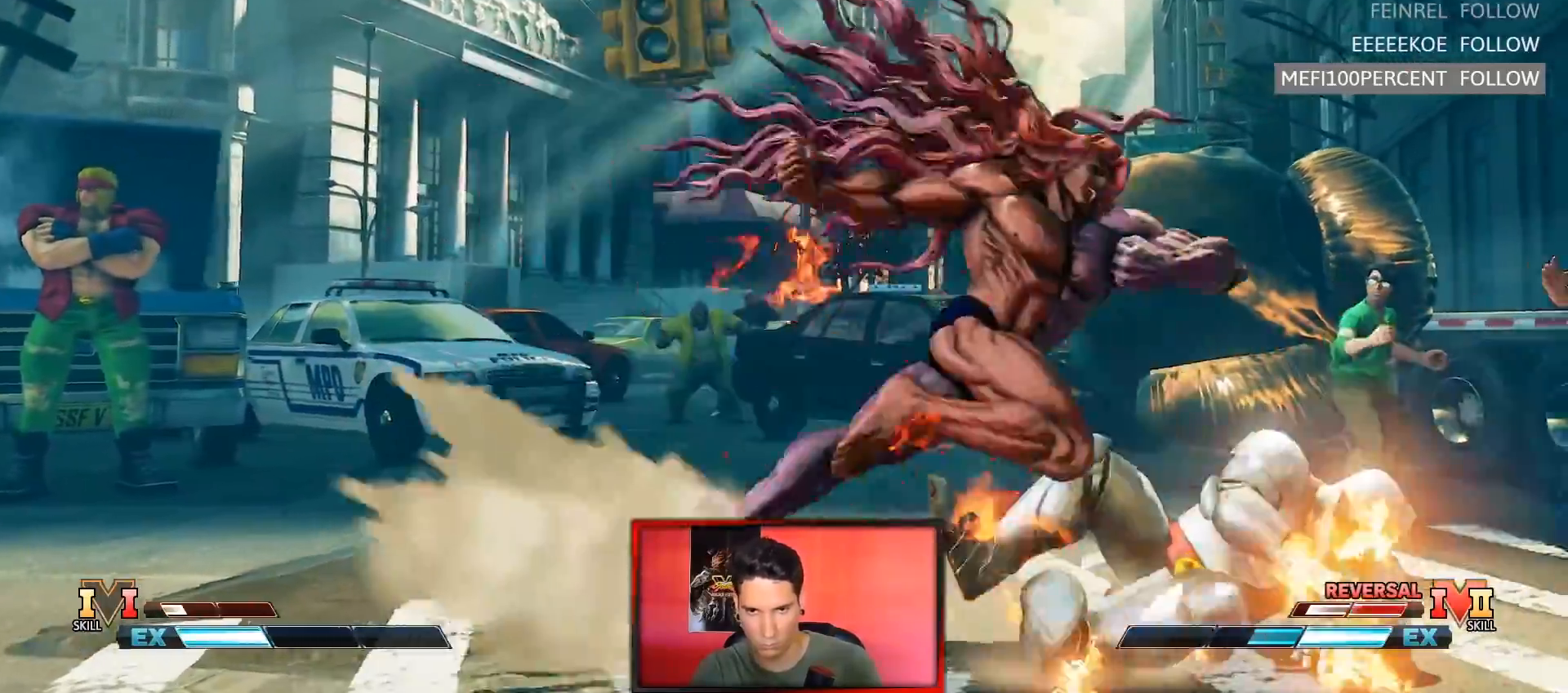
{"buttons": [], "left_stick": "center", "events": []}
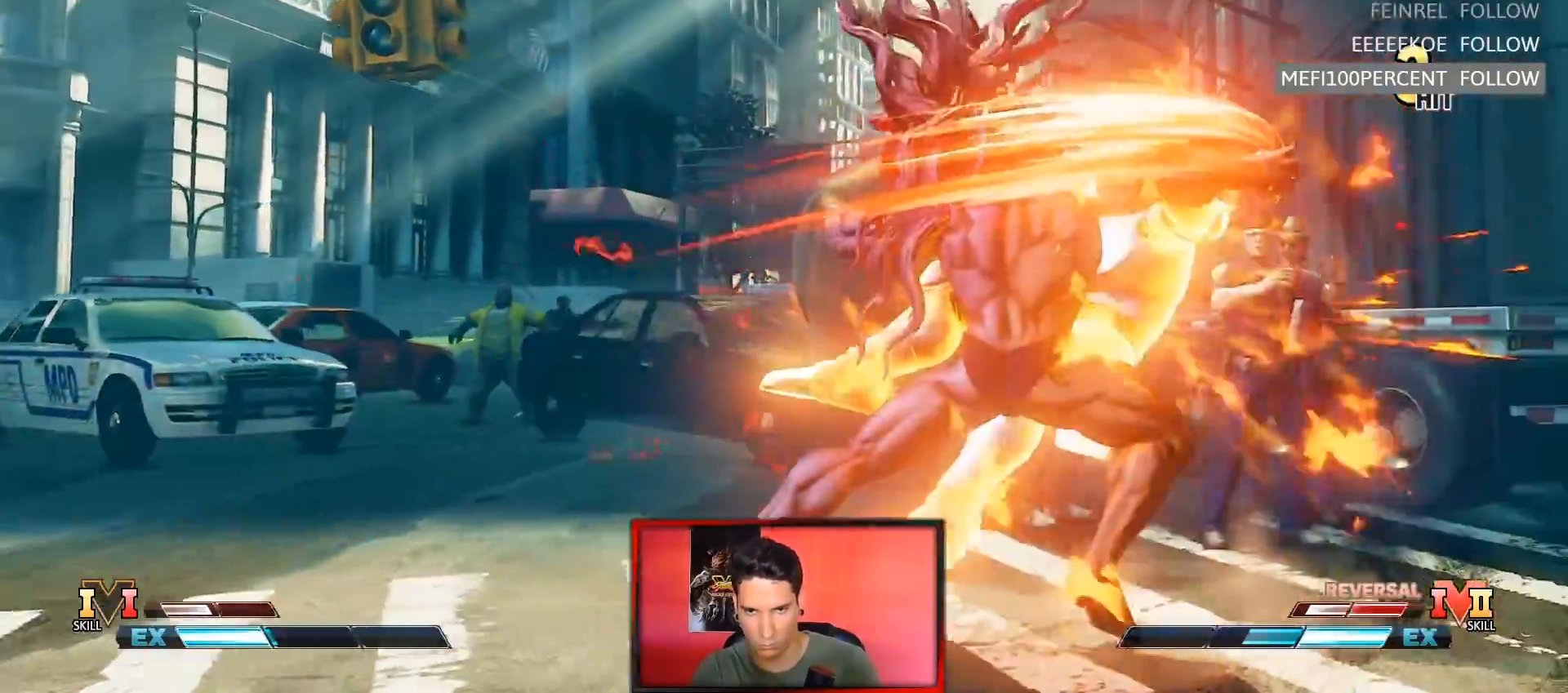
{"buttons": [], "left_stick": "right", "events": [[167, "left_stick", "right"], [233, "left_stick", "center"], [283, "left_stick", "right"]]}